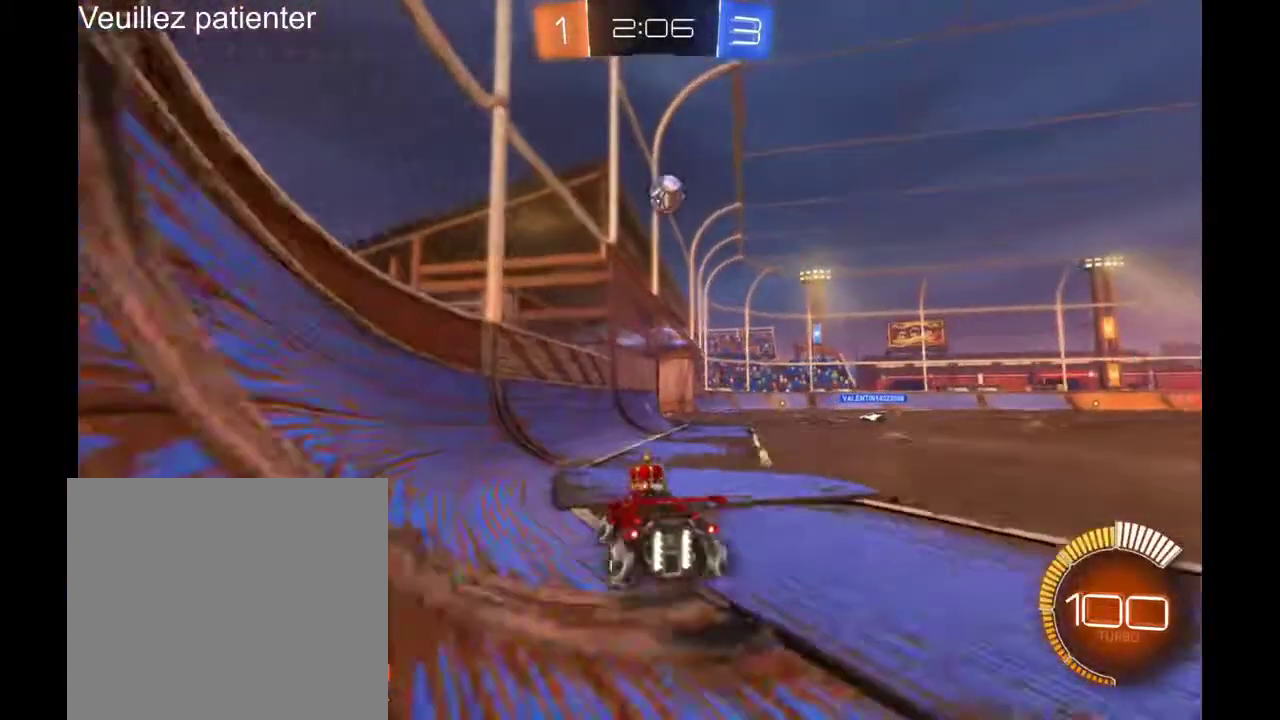
Gameplay with a controller (Xbox layout); each line is a JSON object with the inputs held at the frame after it. "events" lists button and stick changes between this image and that frame as [ms after this image, input, new state], when the widget could be followed in between. Not read: R2.
{"buttons": [], "left_stick": "right", "right_stick": "center", "events": []}
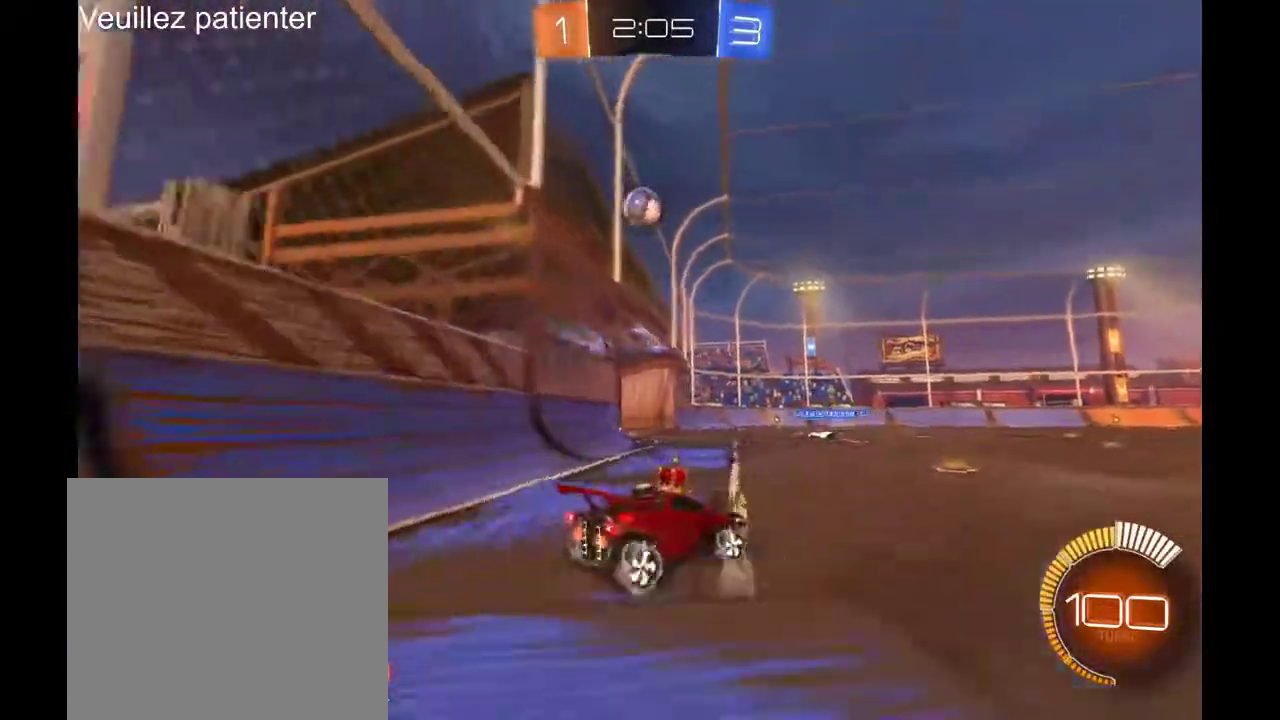
{"buttons": [], "left_stick": "center", "right_stick": "center", "events": [[67, "left_stick", "center"]]}
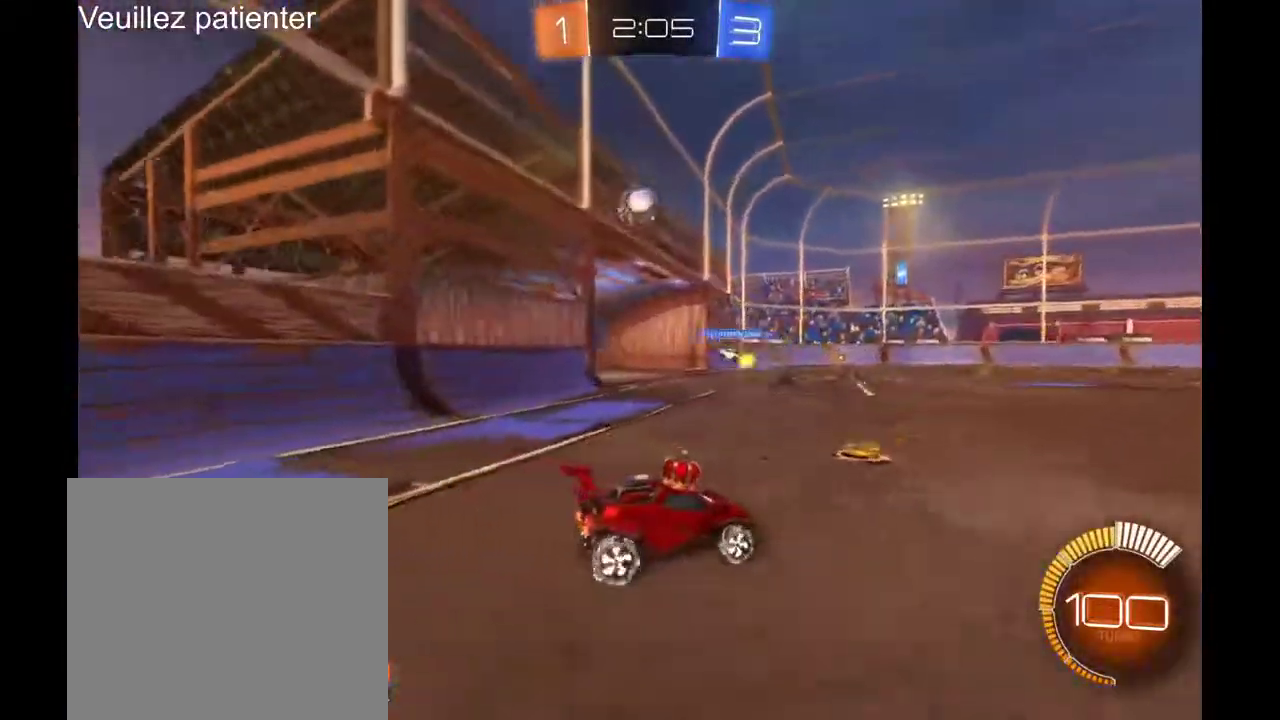
{"buttons": [], "left_stick": "center", "right_stick": "center", "events": []}
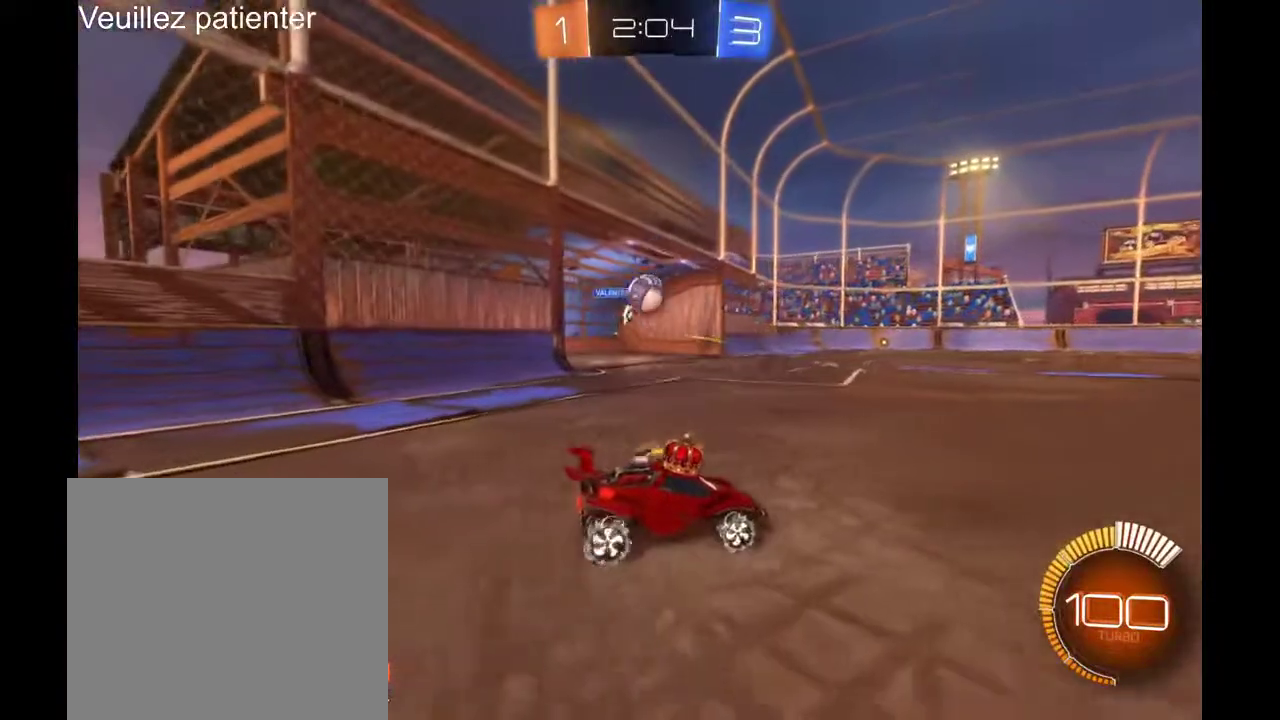
{"buttons": [], "left_stick": "left", "right_stick": "center", "events": [[300, "left_stick", "left"]]}
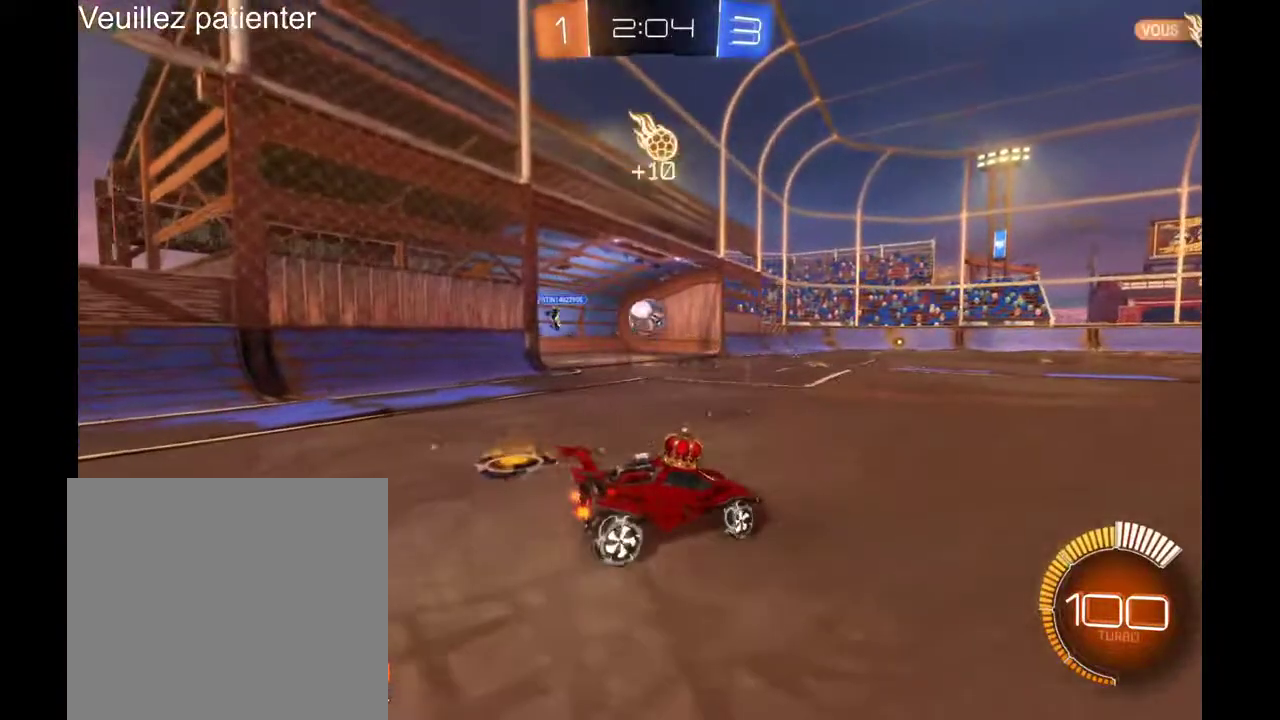
{"buttons": [], "left_stick": "left", "right_stick": "center", "events": [[233, "left_stick", "center"], [433, "left_stick", "left"]]}
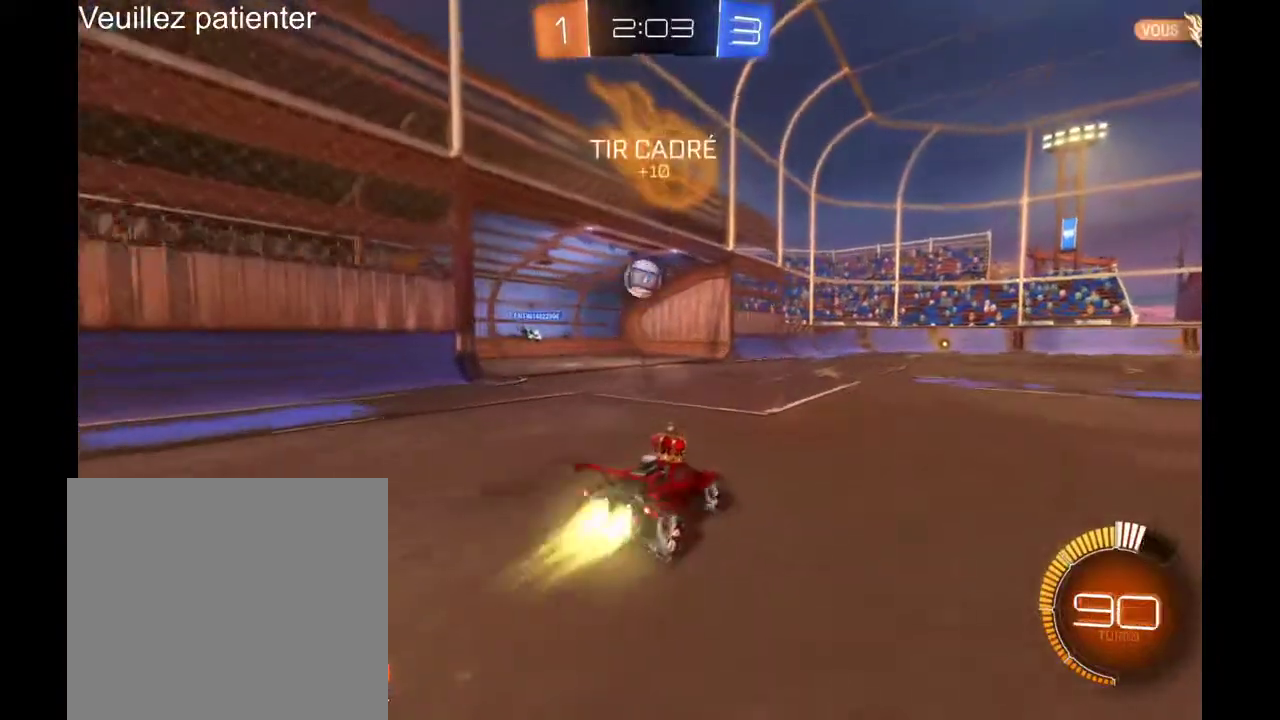
{"buttons": [], "left_stick": "center", "right_stick": "center", "events": [[100, "left_stick", "center"]]}
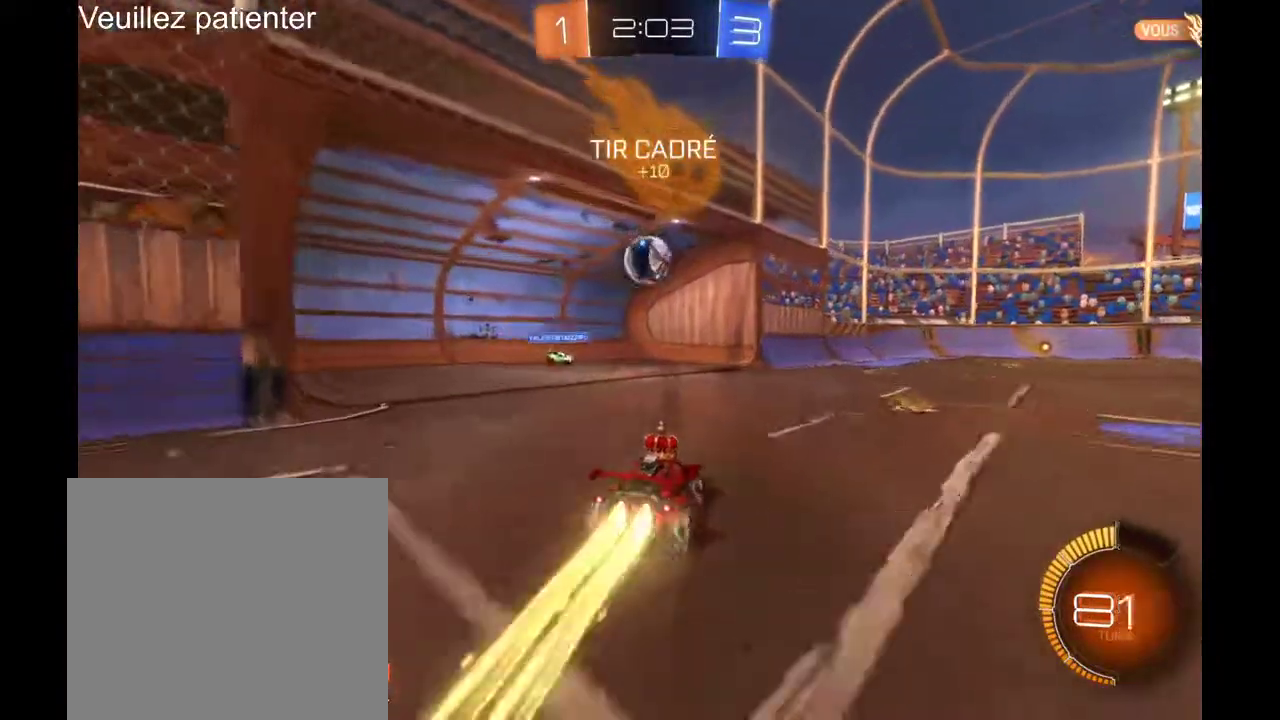
{"buttons": [], "left_stick": "down-left", "right_stick": "center", "events": [[200, "left_stick", "left"], [267, "A", "down"], [400, "left_stick", "down-left"], [467, "A", "up"]]}
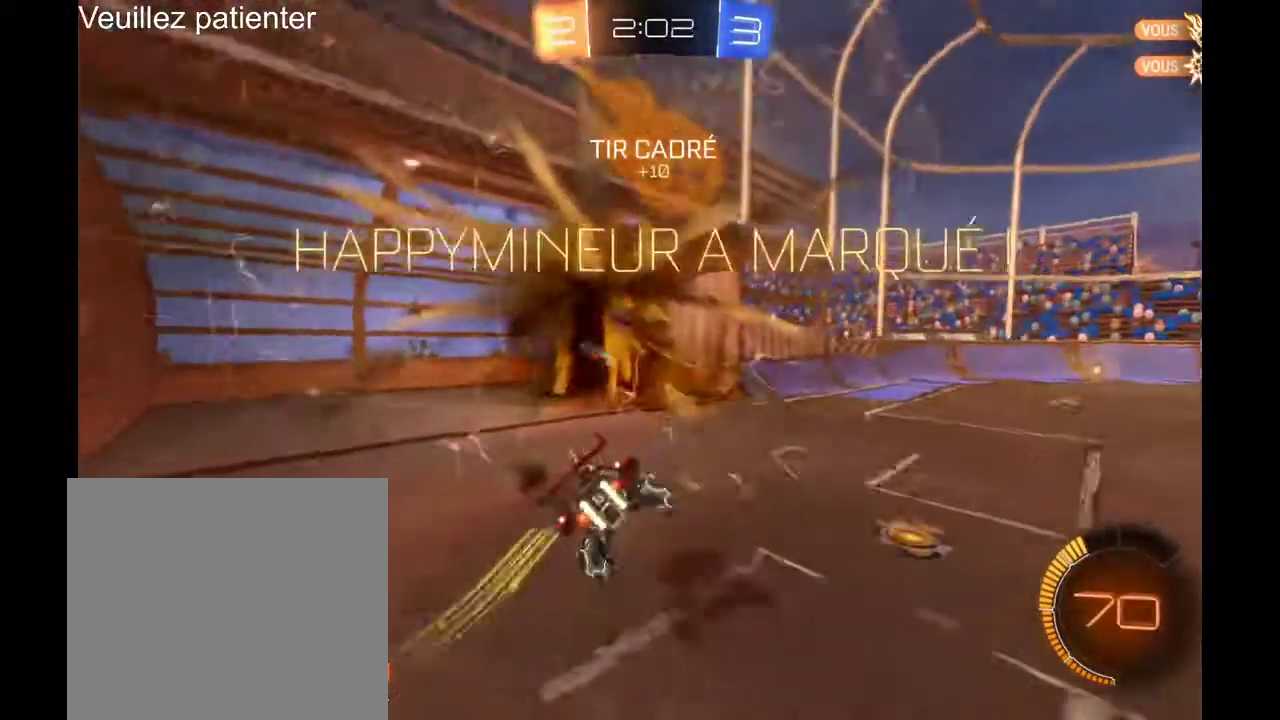
{"buttons": [], "left_stick": "down", "right_stick": "center", "events": [[33, "left_stick", "down"]]}
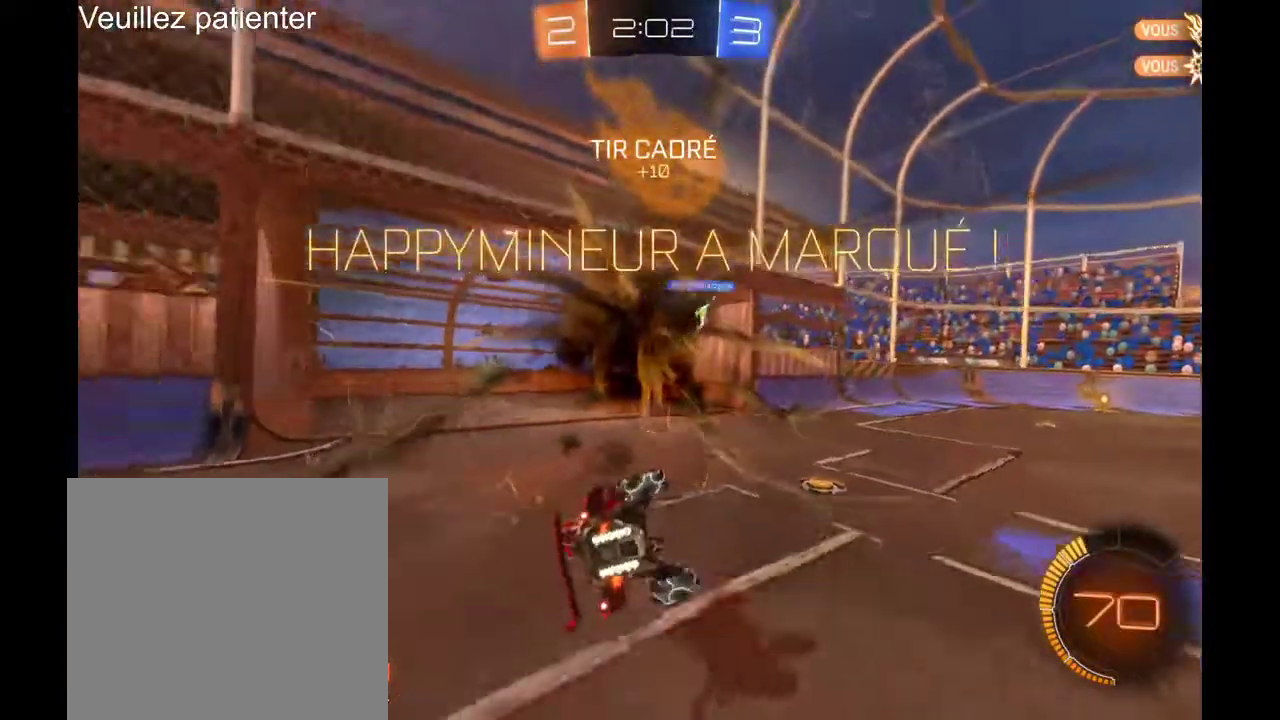
{"buttons": [], "left_stick": "center", "right_stick": "center", "events": [[367, "left_stick", "center"]]}
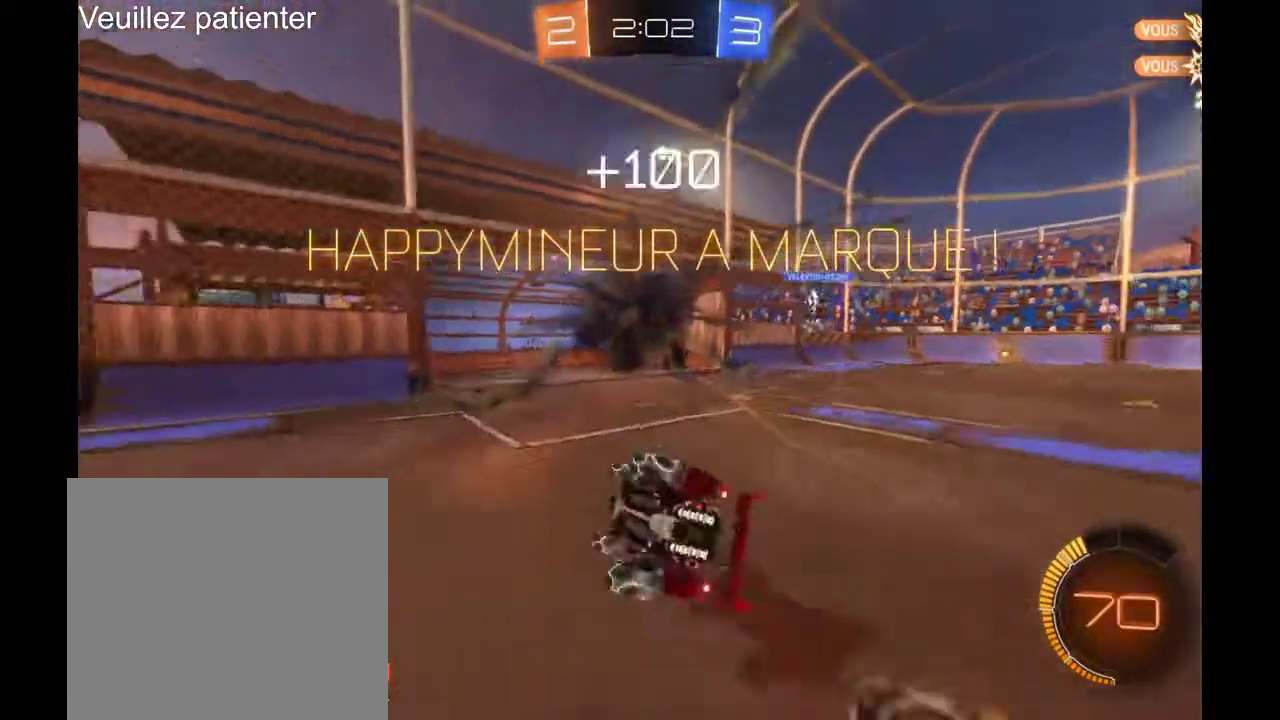
{"buttons": ["L2"], "left_stick": "up-right", "right_stick": "center", "events": [[267, "left_stick", "up-right"], [333, "L2", "down"]]}
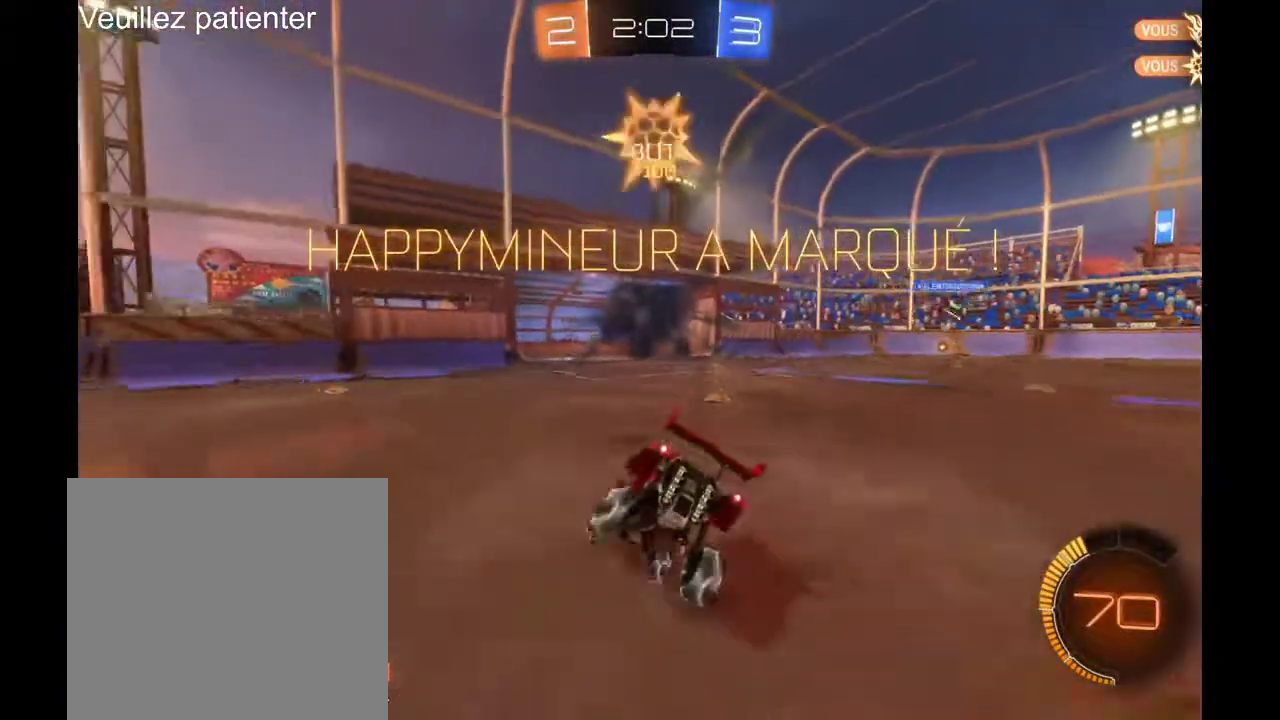
{"buttons": ["L2"], "left_stick": "up-right", "right_stick": "center", "events": []}
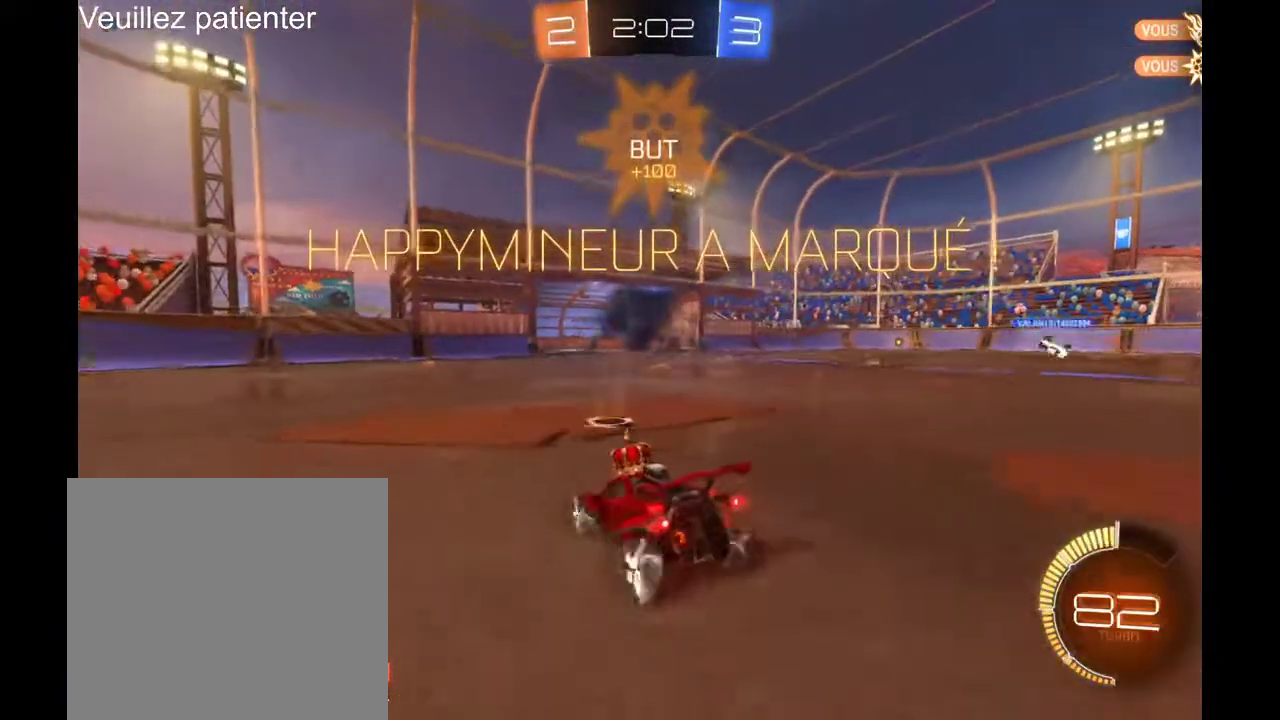
{"buttons": ["B"], "left_stick": "center", "right_stick": "center", "events": [[33, "A", "down"], [133, "A", "up"], [267, "L2", "up"], [267, "left_stick", "center"], [333, "B", "down"]]}
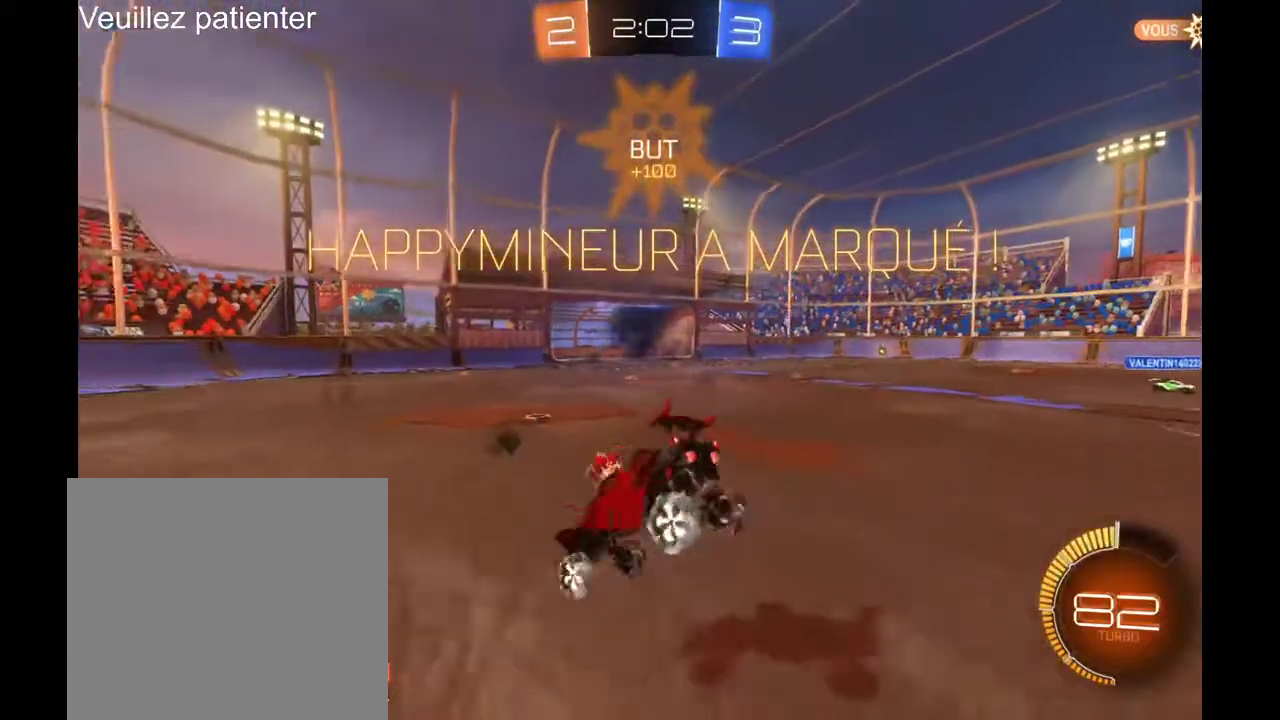
{"buttons": [], "left_stick": "center", "right_stick": "center", "events": [[400, "B", "up"]]}
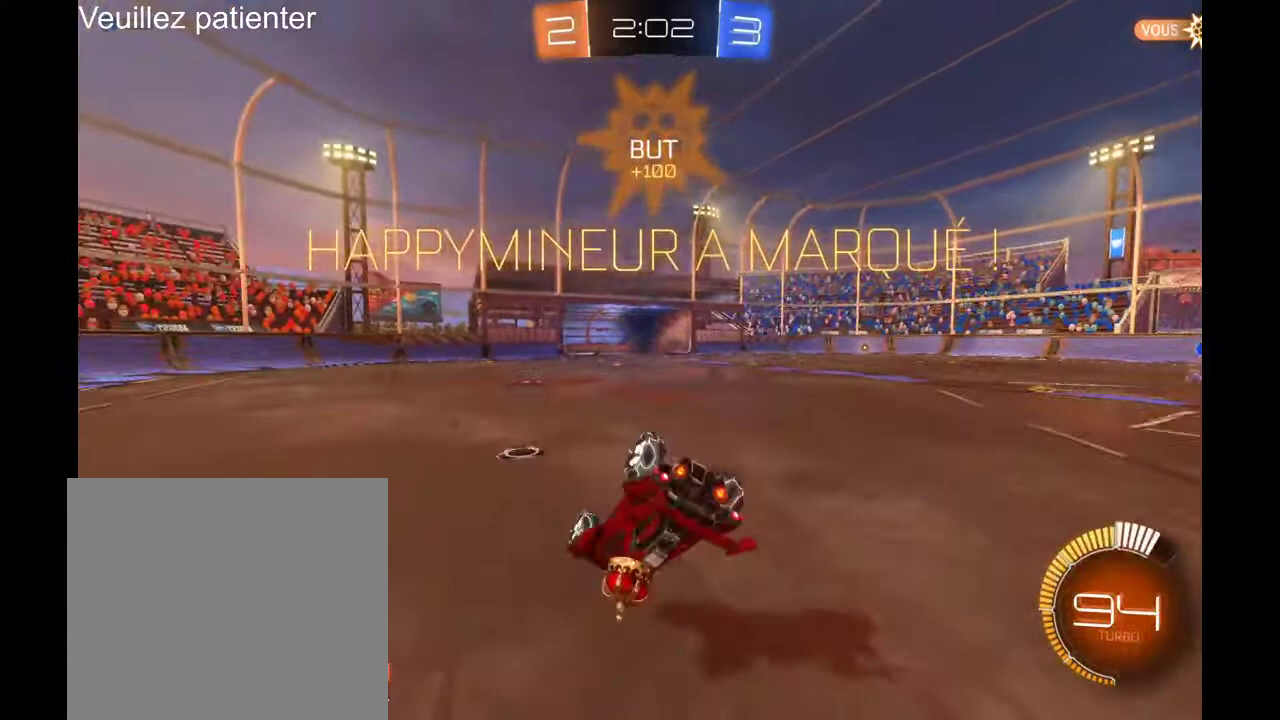
{"buttons": [], "left_stick": "center", "right_stick": "center", "events": []}
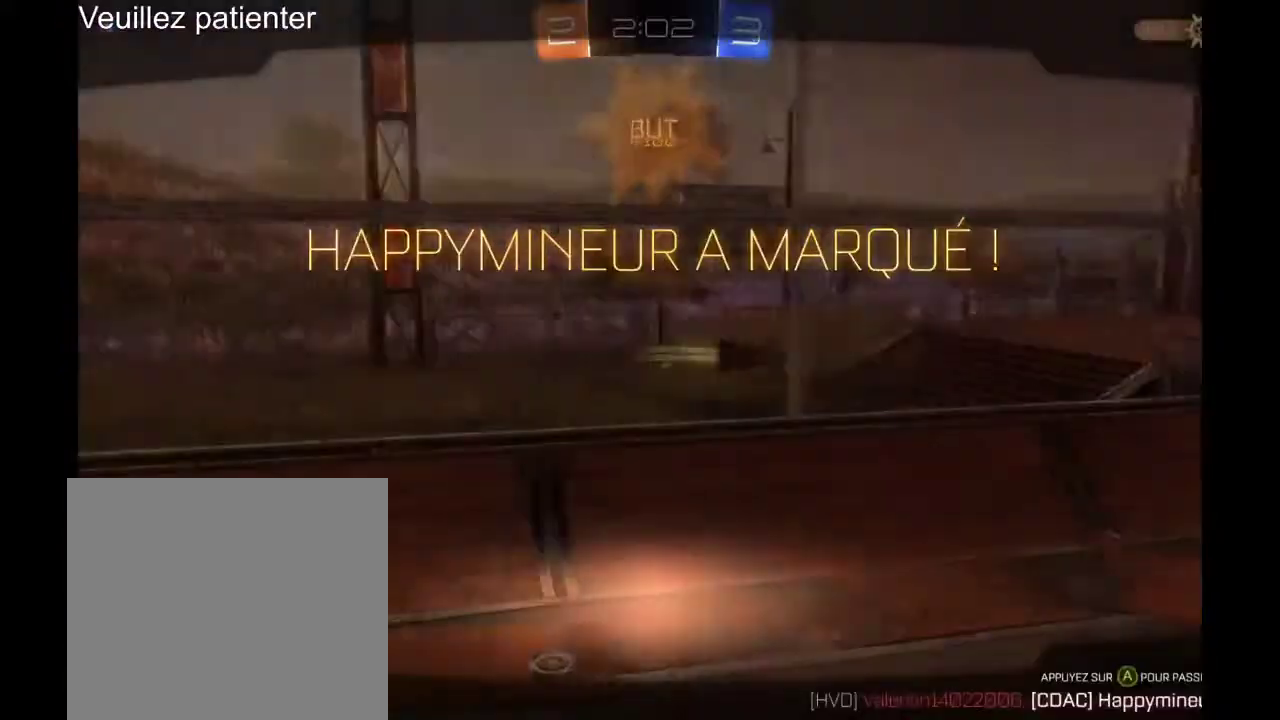
{"buttons": ["A"], "left_stick": "center", "right_stick": "center", "events": [[367, "A", "down"]]}
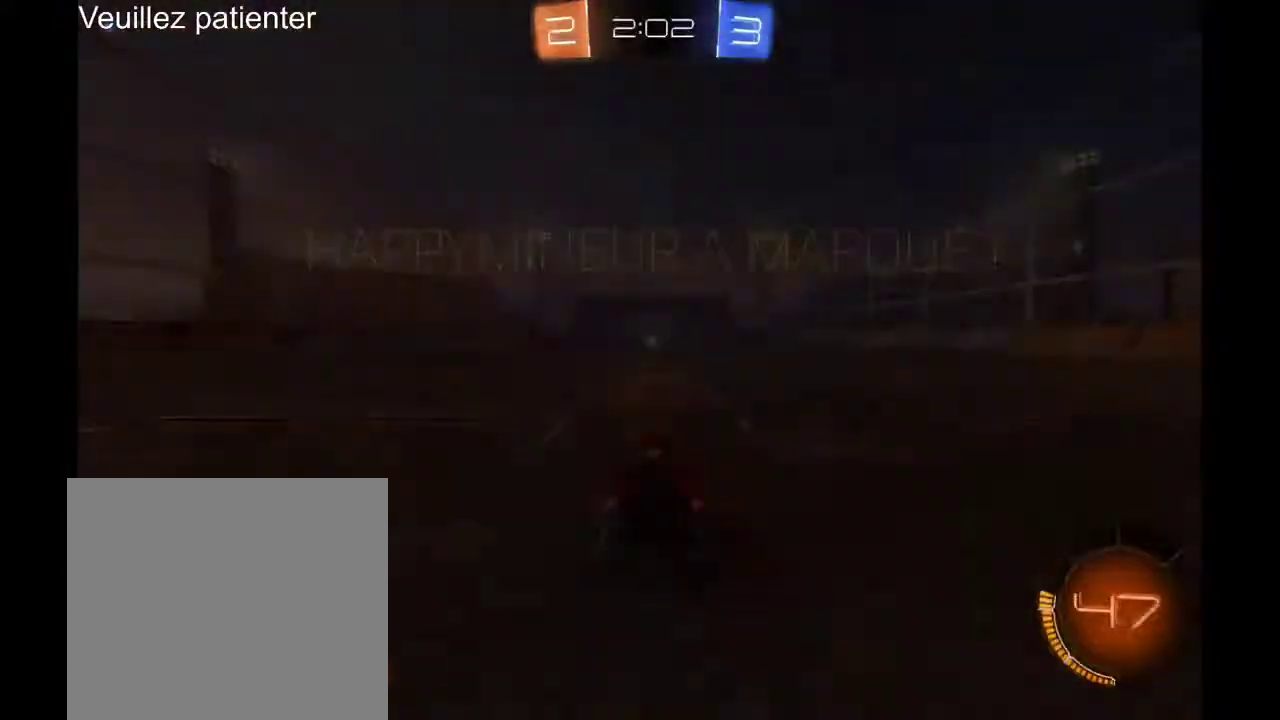
{"buttons": [], "left_stick": "center", "right_stick": "center", "events": [[33, "A", "up"]]}
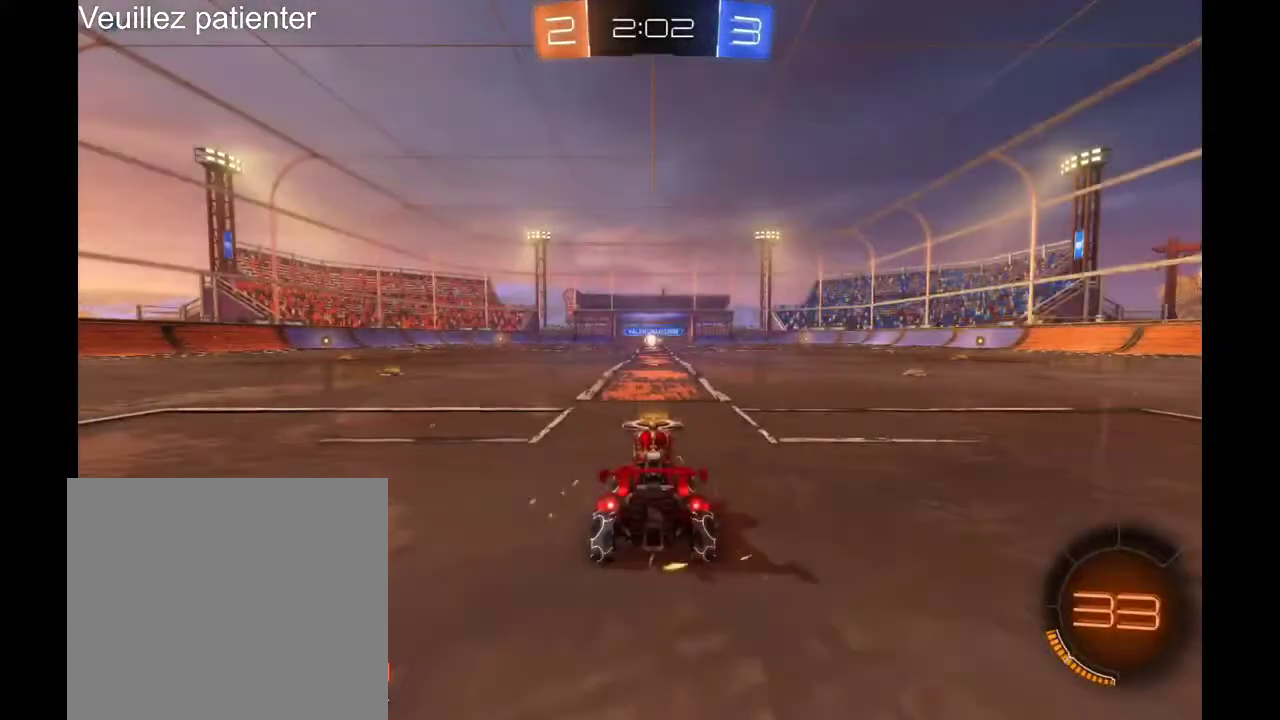
{"buttons": [], "left_stick": "center", "right_stick": "center", "events": []}
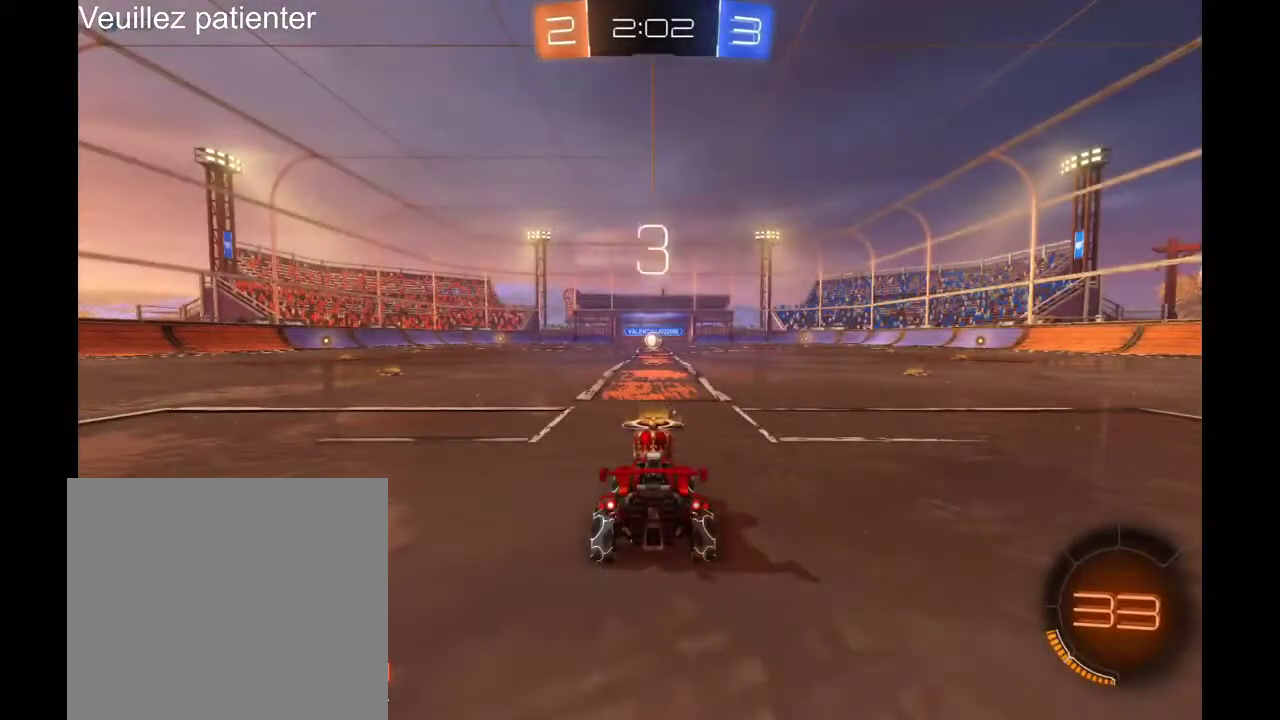
{"buttons": [], "left_stick": "center", "right_stick": "center", "events": []}
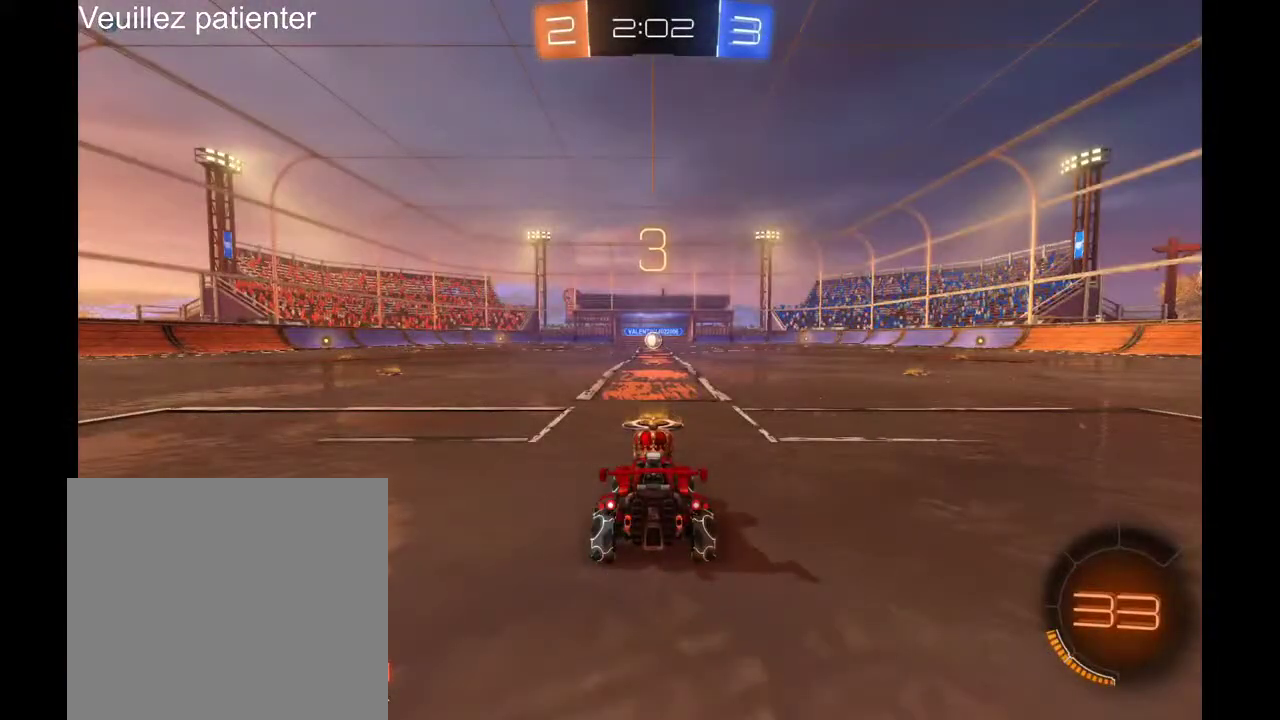
{"buttons": [], "left_stick": "center", "right_stick": "center", "events": []}
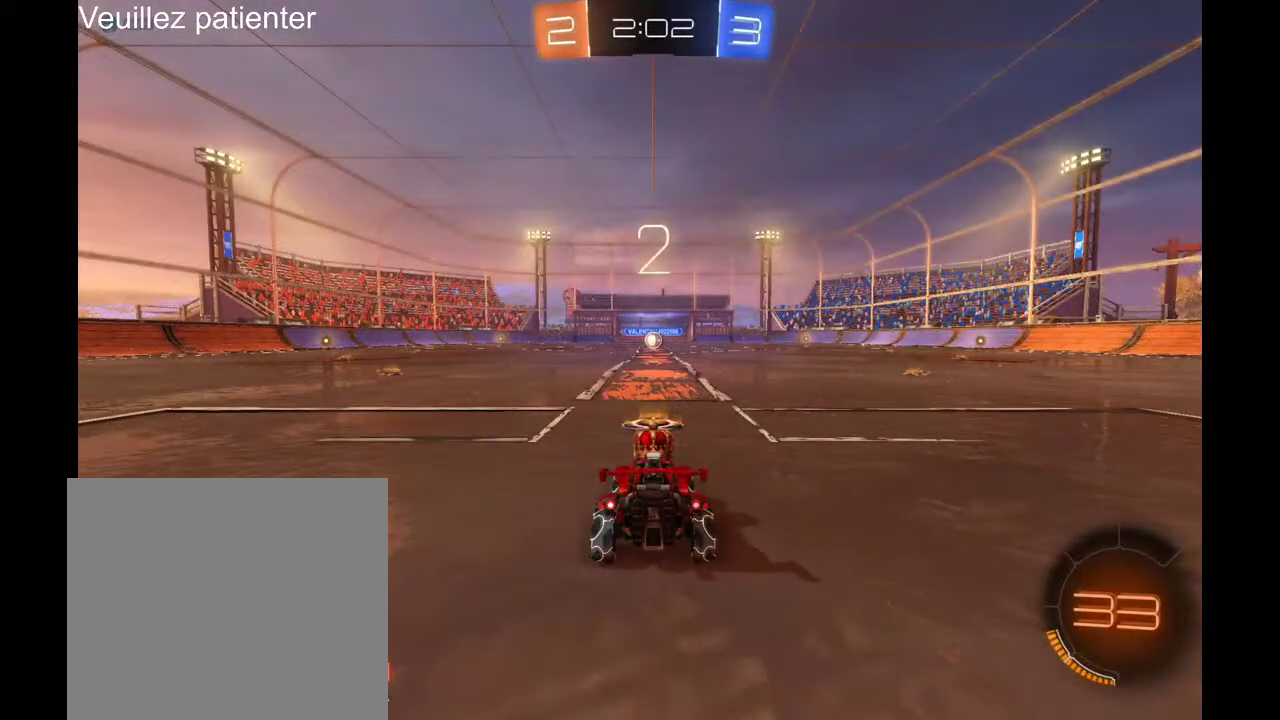
{"buttons": [], "left_stick": "center", "right_stick": "center", "events": []}
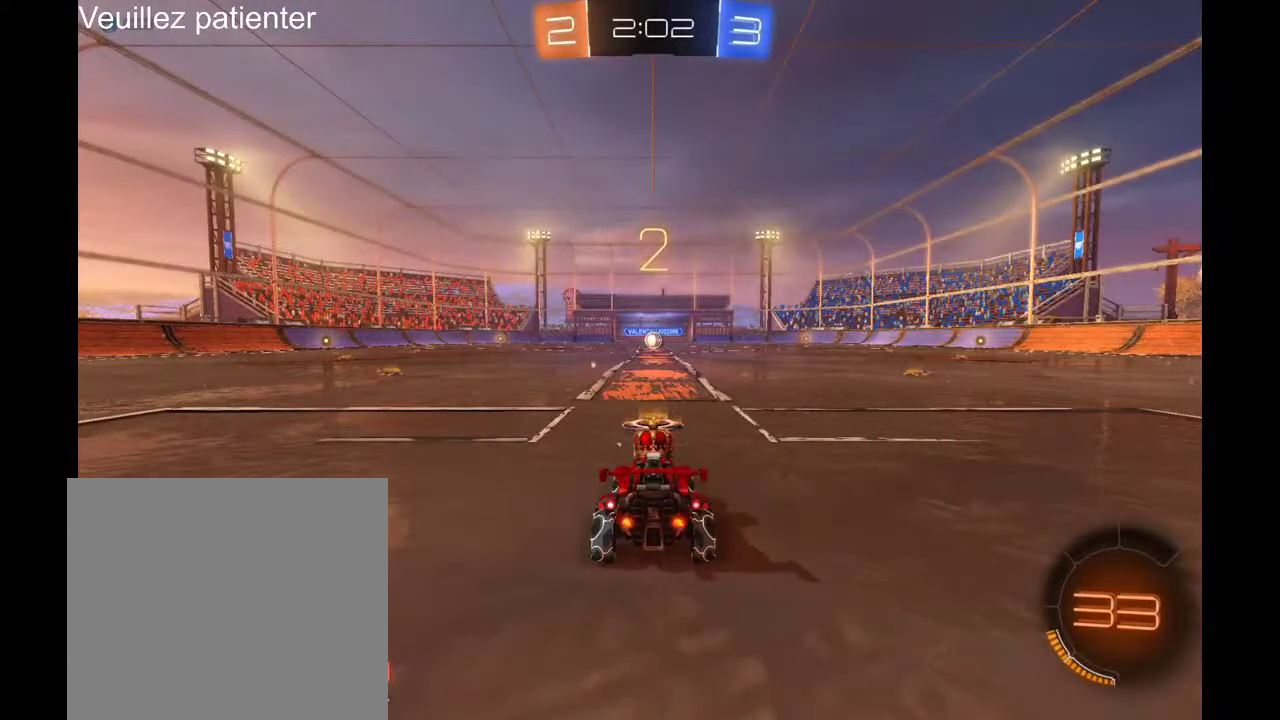
{"buttons": [], "left_stick": "center", "right_stick": "center", "events": []}
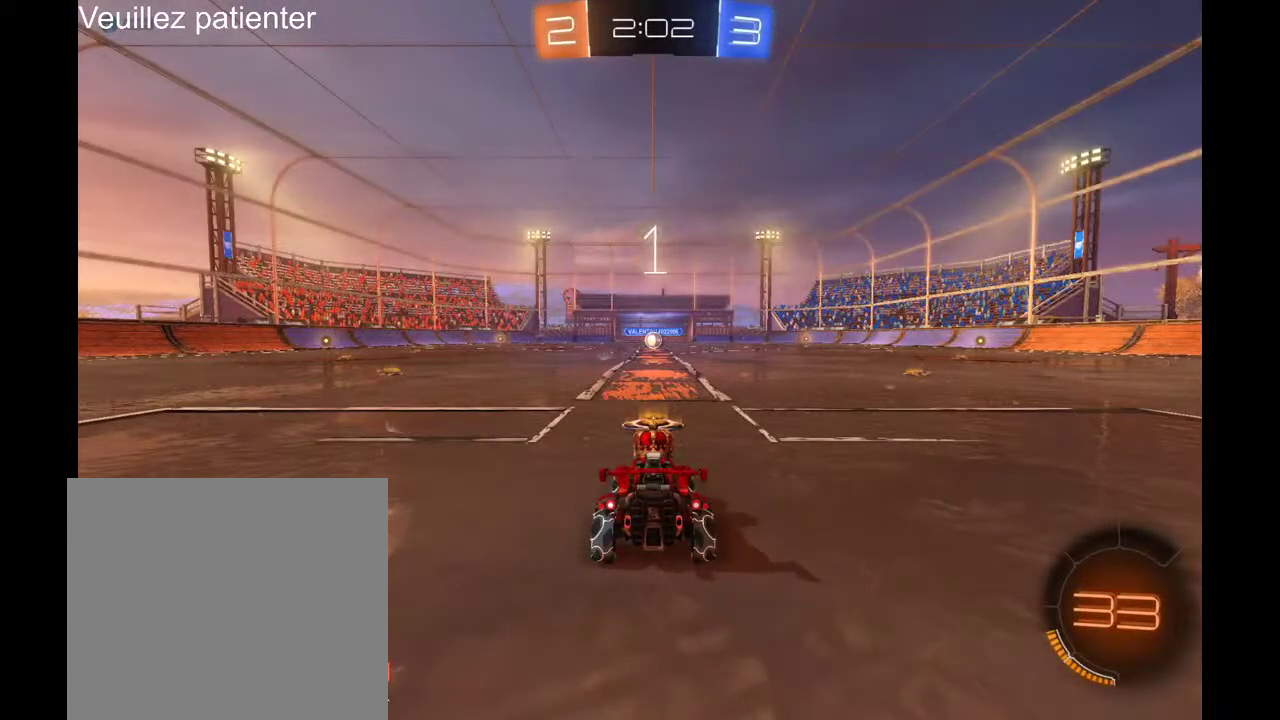
{"buttons": [], "left_stick": "center", "right_stick": "center", "events": []}
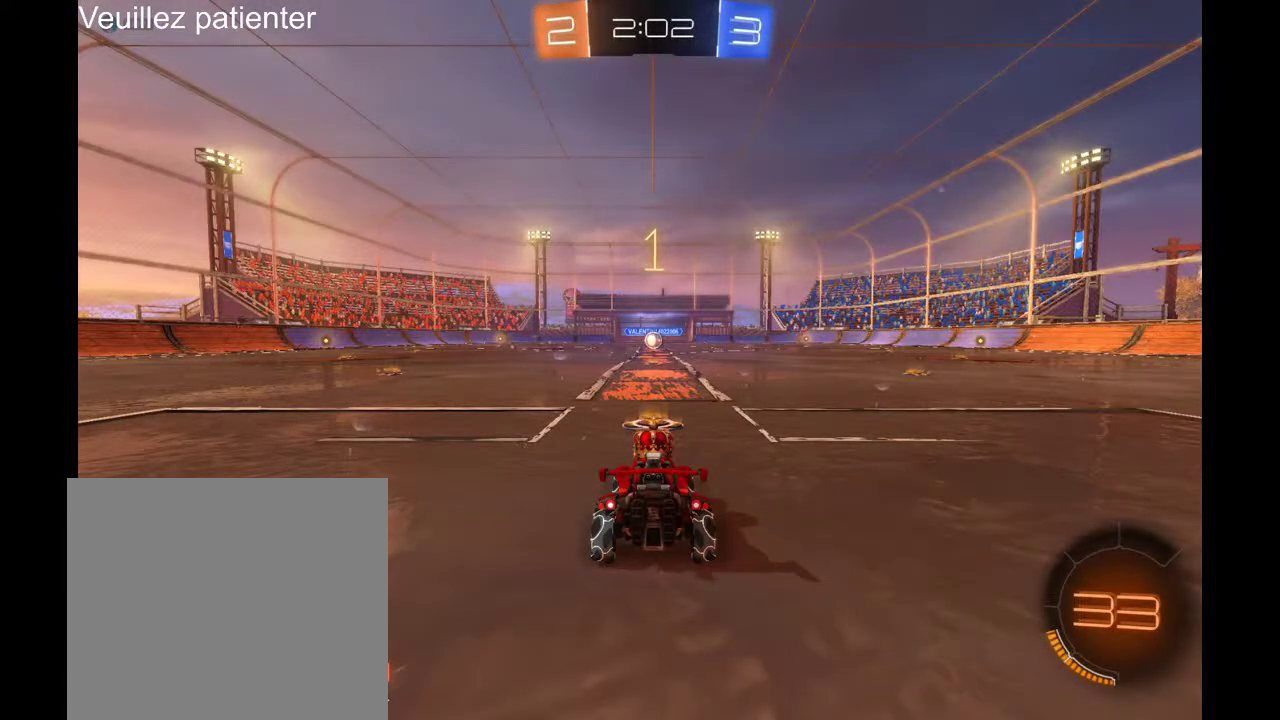
{"buttons": [], "left_stick": "center", "right_stick": "center", "events": []}
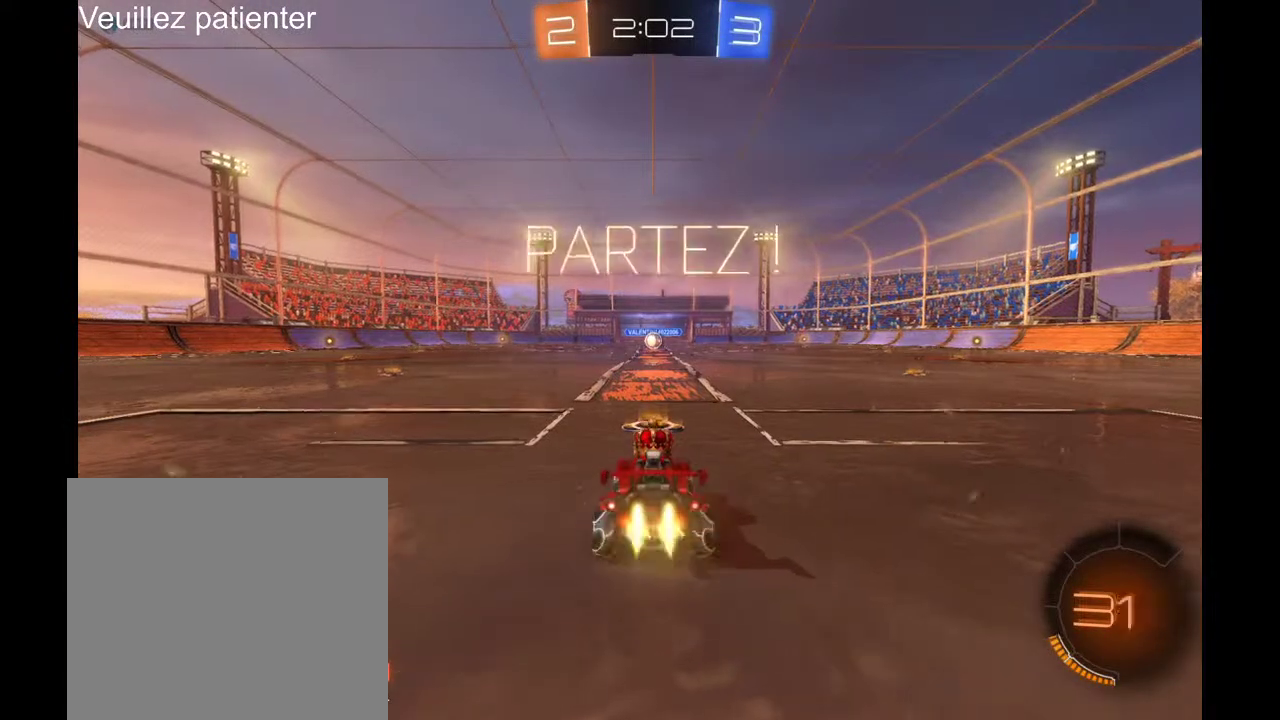
{"buttons": [], "left_stick": "center", "right_stick": "center", "events": []}
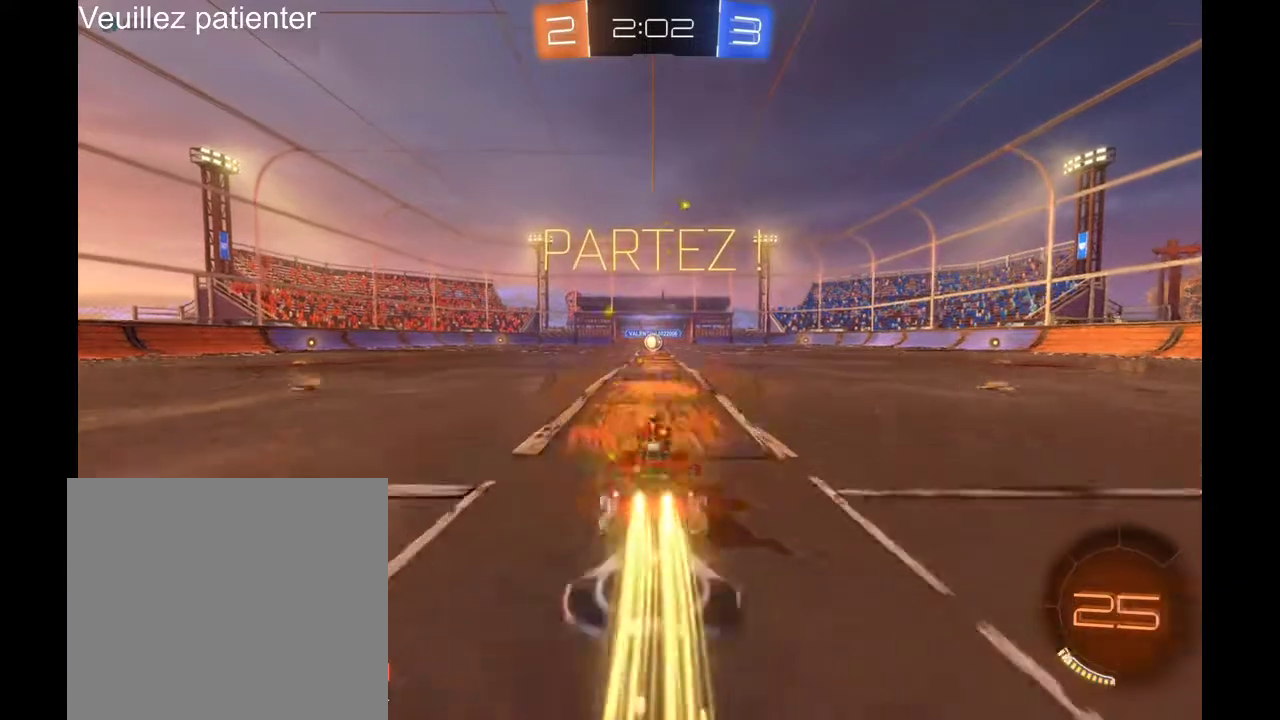
{"buttons": ["A"], "left_stick": "up", "right_stick": "center", "events": [[500, "A", "down"], [500, "left_stick", "up"]]}
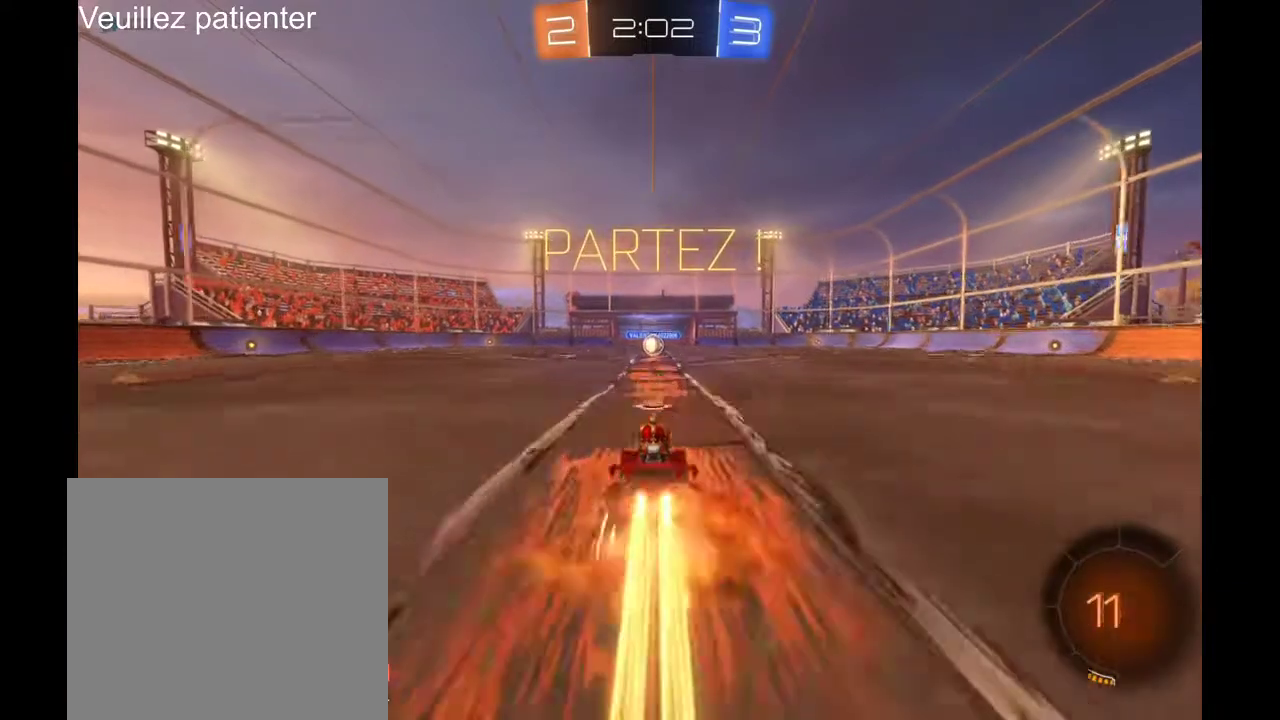
{"buttons": [], "left_stick": "center", "right_stick": "center", "events": [[67, "A", "up"], [133, "A", "down"], [267, "A", "up"], [300, "left_stick", "center"]]}
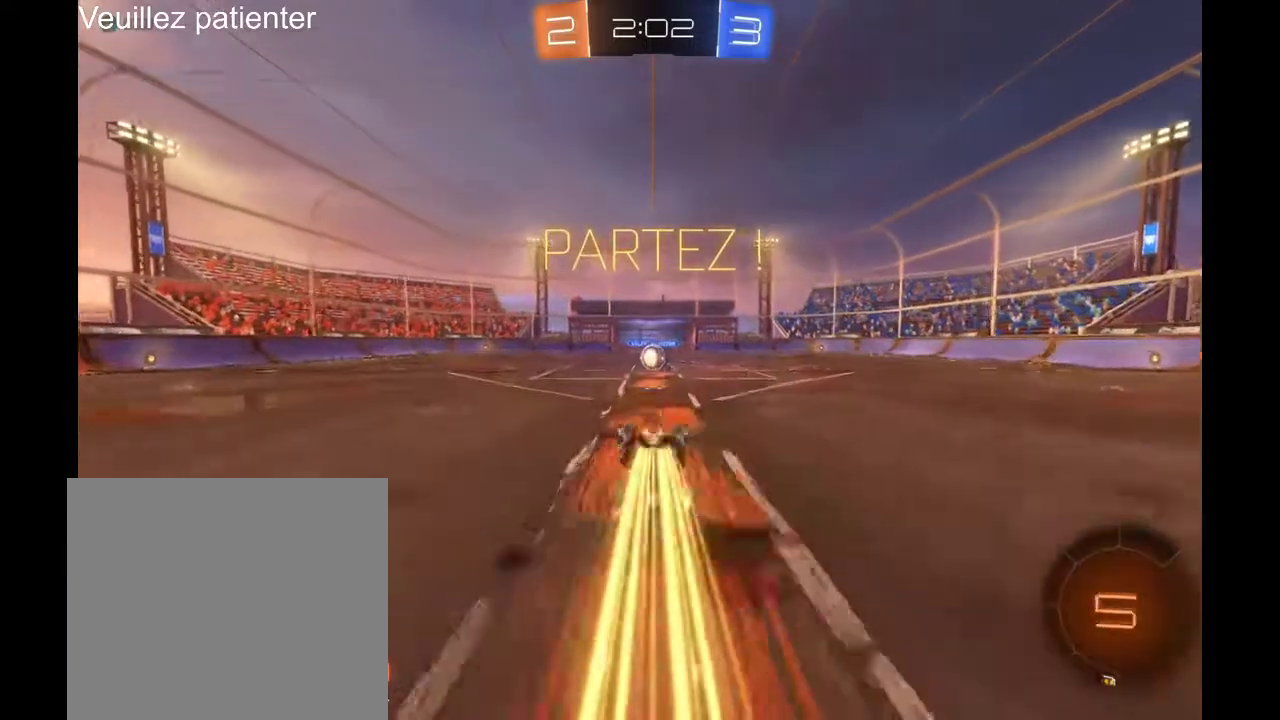
{"buttons": [], "left_stick": "center", "right_stick": "center", "events": []}
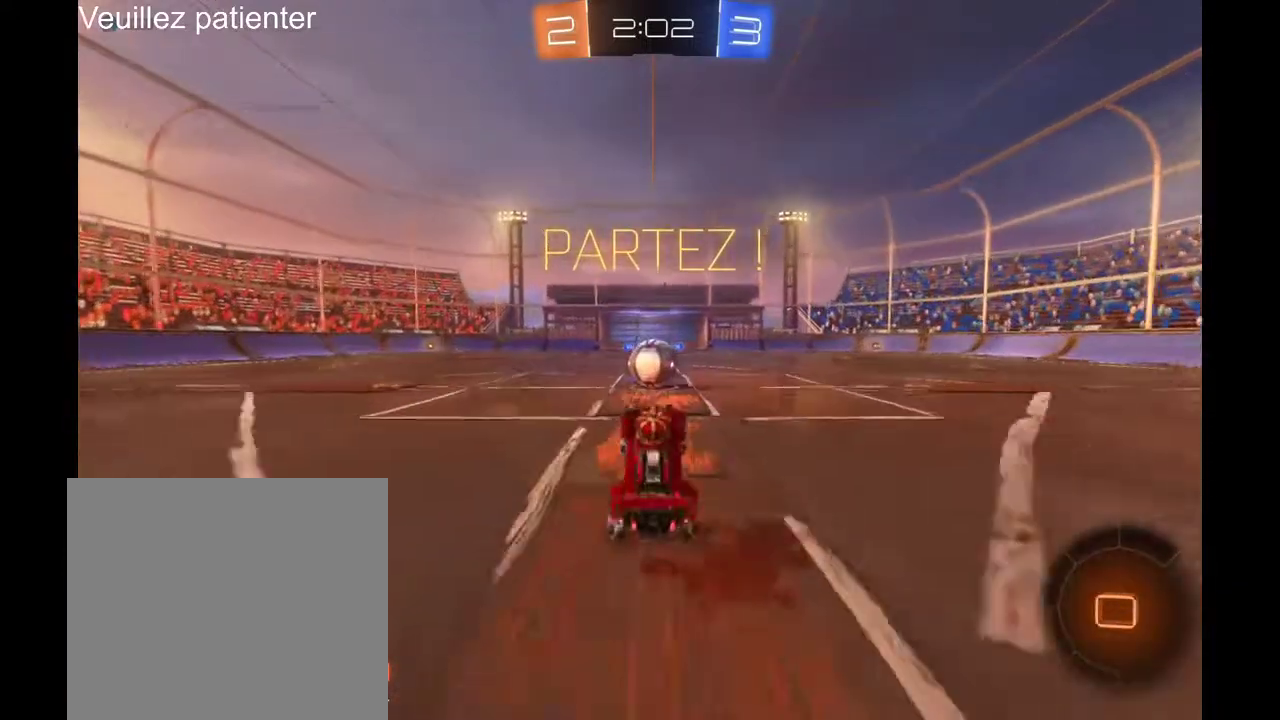
{"buttons": [], "left_stick": "center", "right_stick": "center", "events": []}